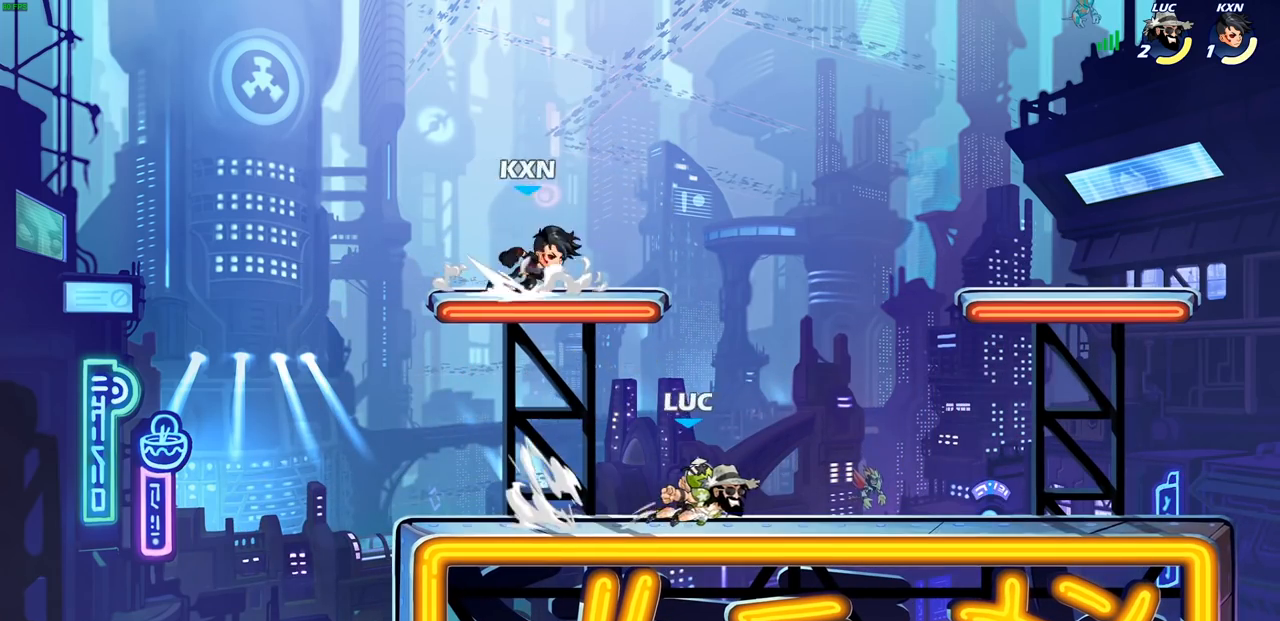
Gameplay with a controller (PlayStation layout); each line is a JSON object with the inputs held at the frame after it. "events" lists button and stick changes between this image and that frame as [ms after this image, input, new state], when the widget could be followed in between.
{"buttons": [], "left_stick": "center", "right_stick": "center", "events": [[83, "left_stick", "up-left"], [167, "left_stick", "up-right"], [183, "CROSS", "down"], [250, "L1", "up"], [267, "SQUARE", "down"], [283, "CROSS", "up"], [317, "SQUARE", "up"], [350, "left_stick", "center"]]}
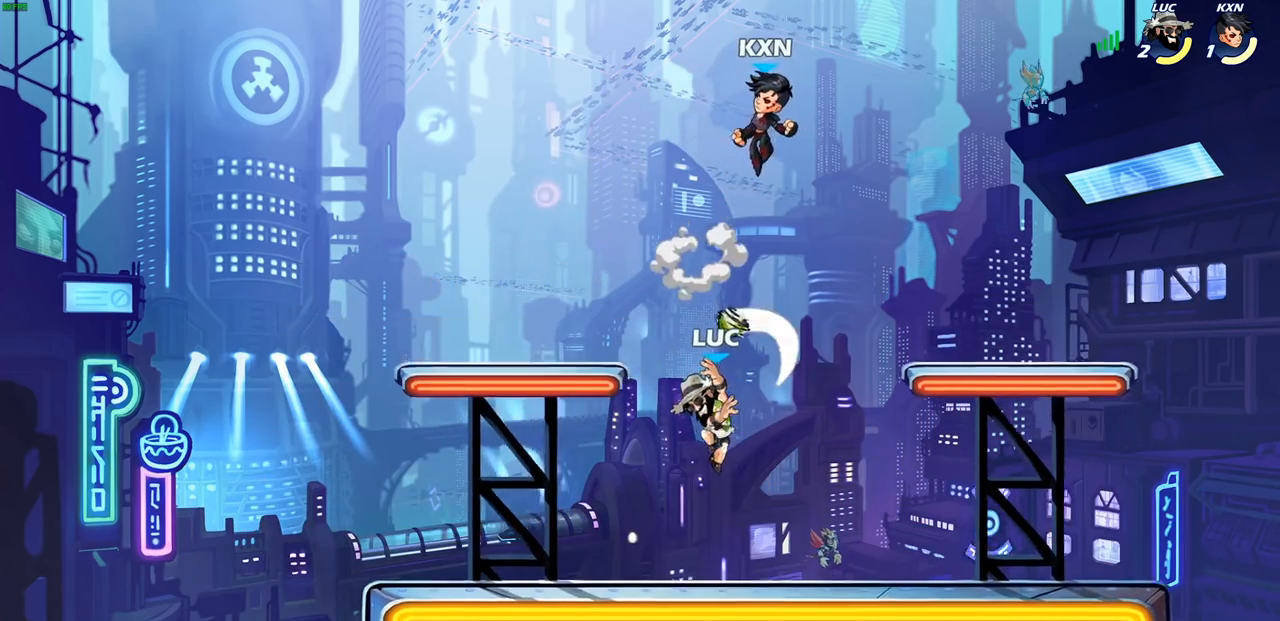
{"buttons": [], "left_stick": "left", "right_stick": "center", "events": [[333, "CIRCLE", "down"], [433, "CIRCLE", "up"], [467, "left_stick", "left"]]}
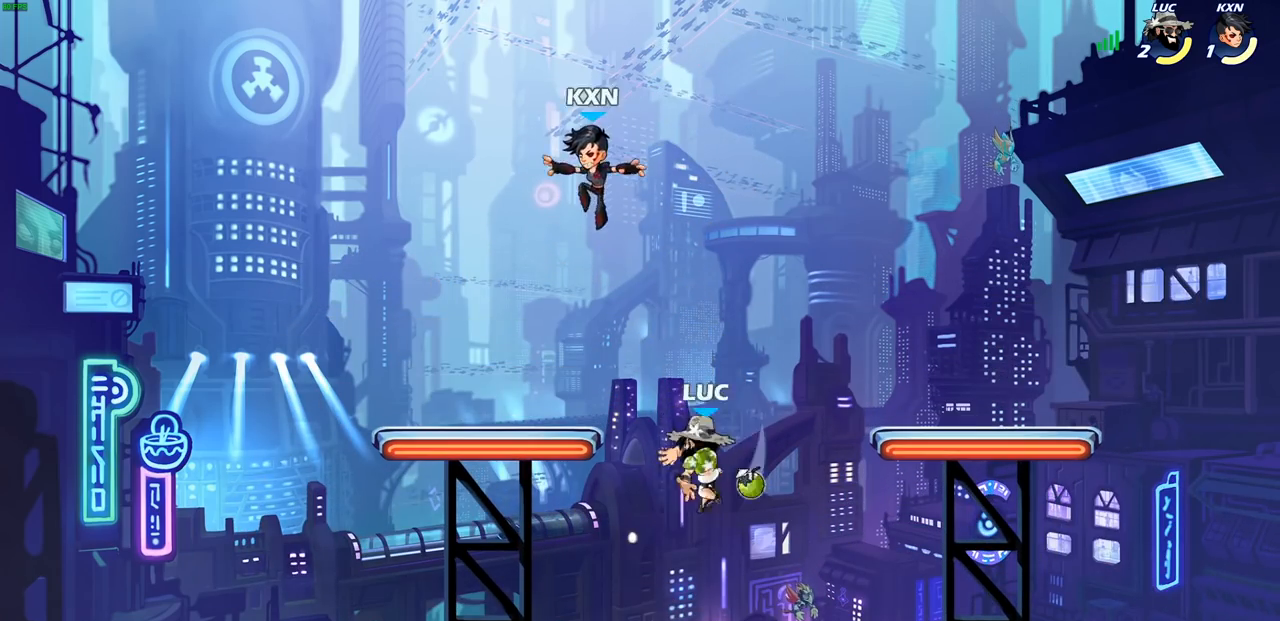
{"buttons": [], "left_stick": "center", "right_stick": "center", "events": [[367, "left_stick", "center"]]}
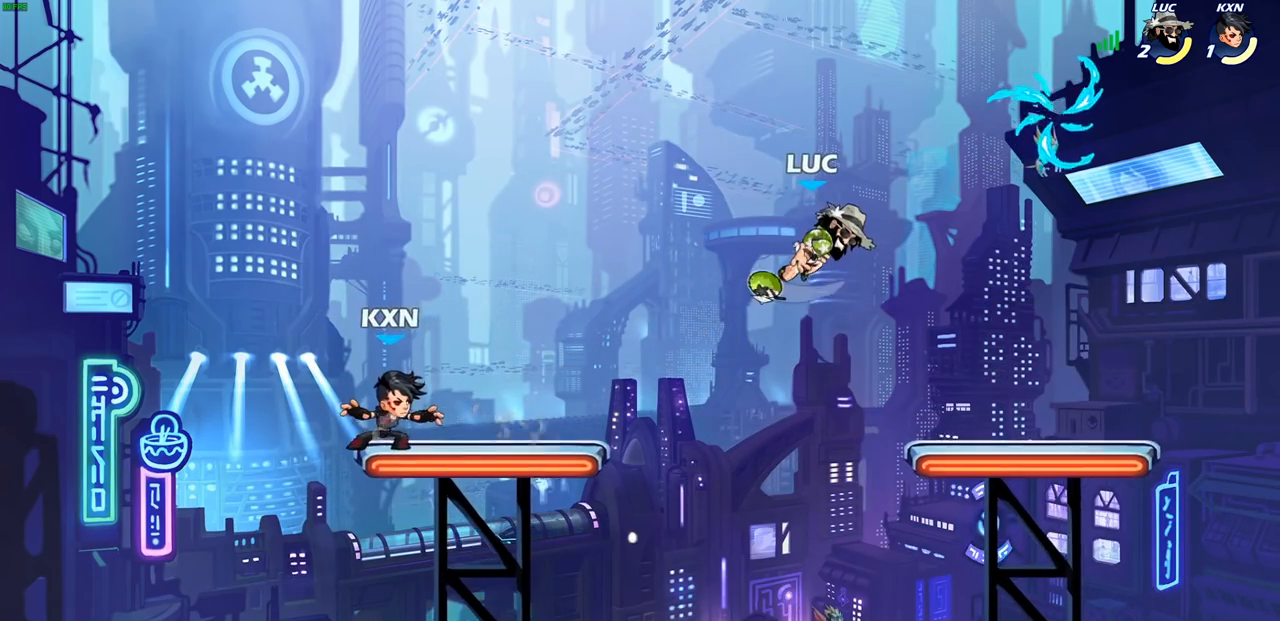
{"buttons": [], "left_stick": "center", "right_stick": "center", "events": [[183, "left_stick", "left"], [267, "SQUARE", "down"], [333, "left_stick", "center"], [350, "SQUARE", "up"]]}
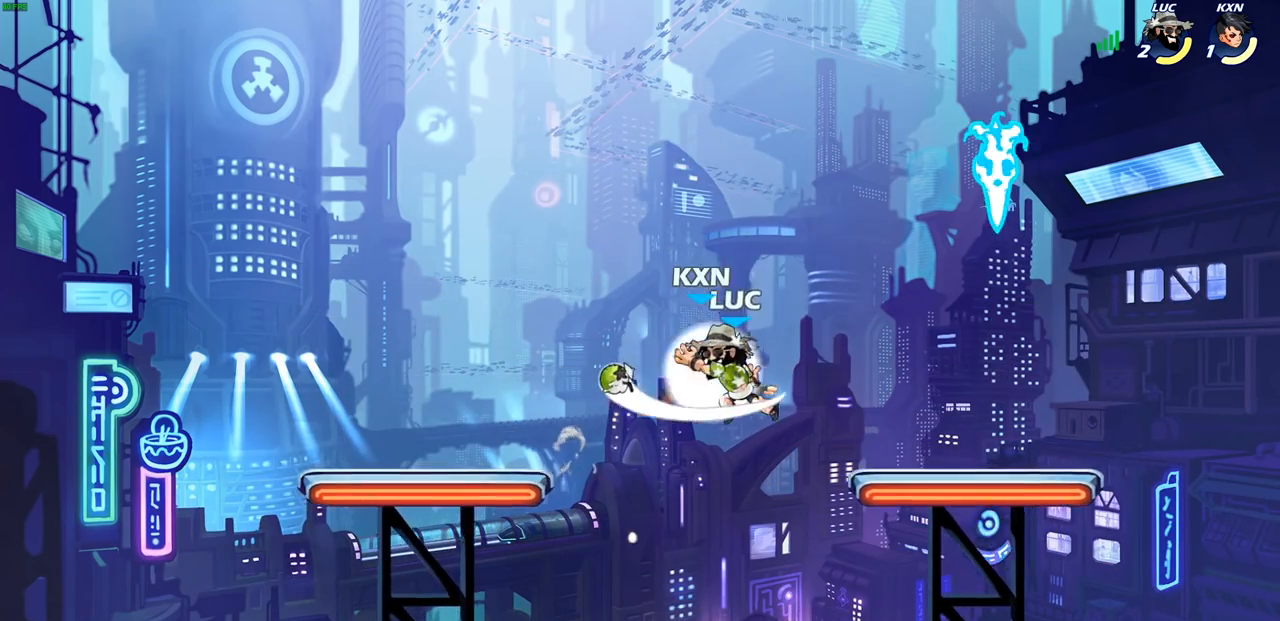
{"buttons": ["CROSS"], "left_stick": "right", "right_stick": "center", "events": [[317, "left_stick", "right"], [417, "CROSS", "down"]]}
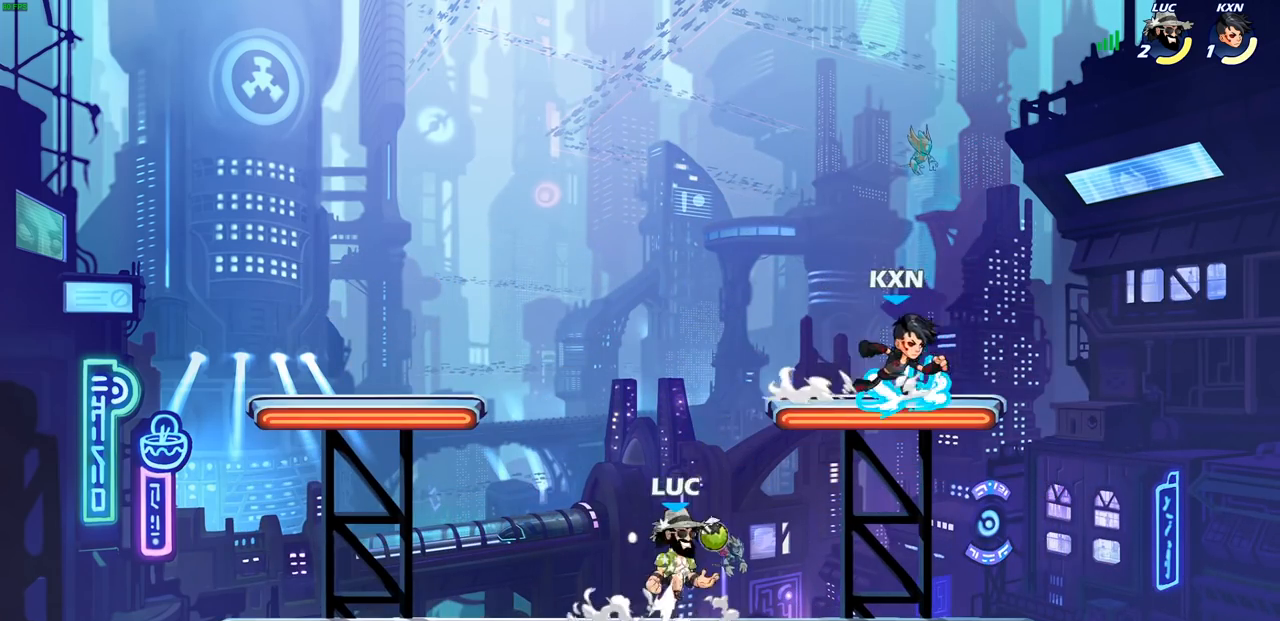
{"buttons": [], "left_stick": "left", "right_stick": "center", "events": [[17, "CROSS", "up"], [33, "left_stick", "center"], [117, "CROSS", "down"], [267, "SQUARE", "down"], [283, "CROSS", "up"], [317, "right_stick", "down-left"], [367, "right_stick", "center"], [400, "SQUARE", "up"], [433, "left_stick", "left"]]}
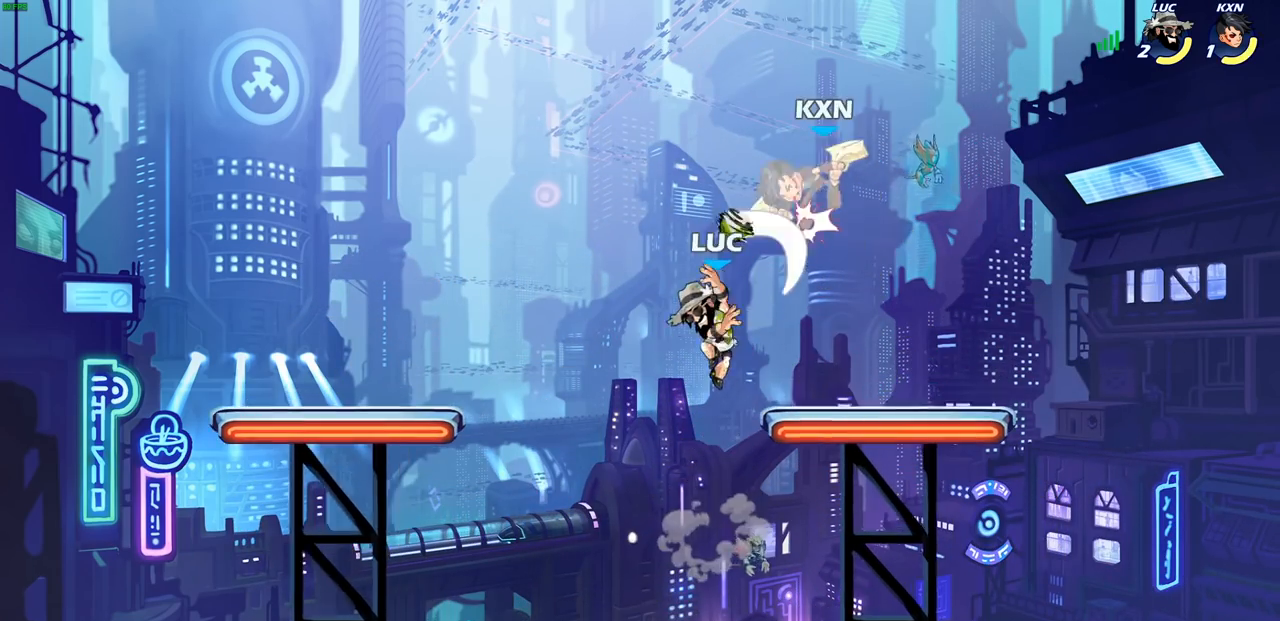
{"buttons": [], "left_stick": "up-right", "right_stick": "center", "events": [[233, "left_stick", "down-right"], [317, "CIRCLE", "down"], [333, "left_stick", "up-right"], [433, "CIRCLE", "up"]]}
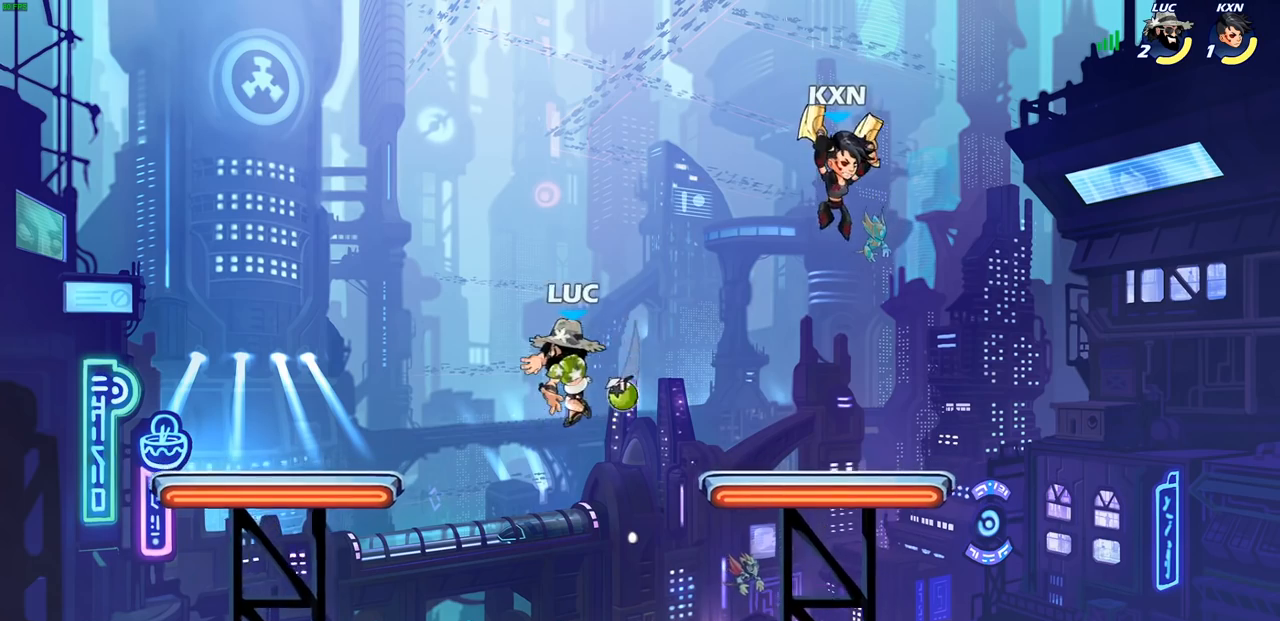
{"buttons": [], "left_stick": "up-right", "right_stick": "center", "events": []}
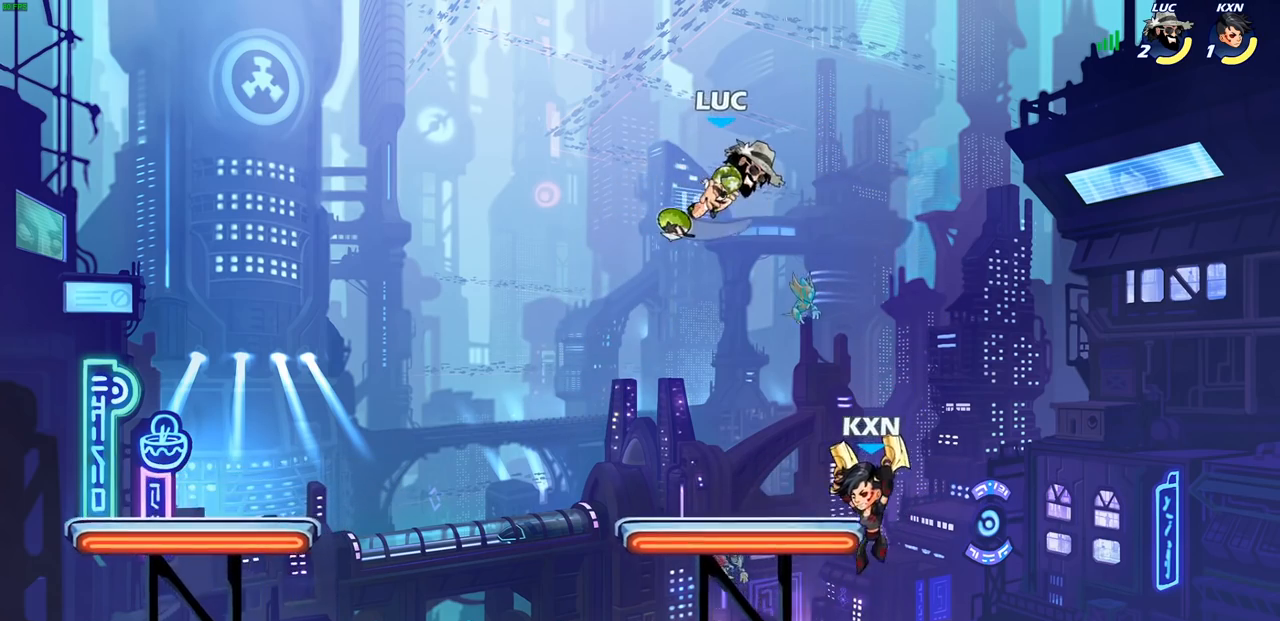
{"buttons": [], "left_stick": "down-left", "right_stick": "center", "events": [[167, "left_stick", "down-right"], [217, "left_stick", "down-left"]]}
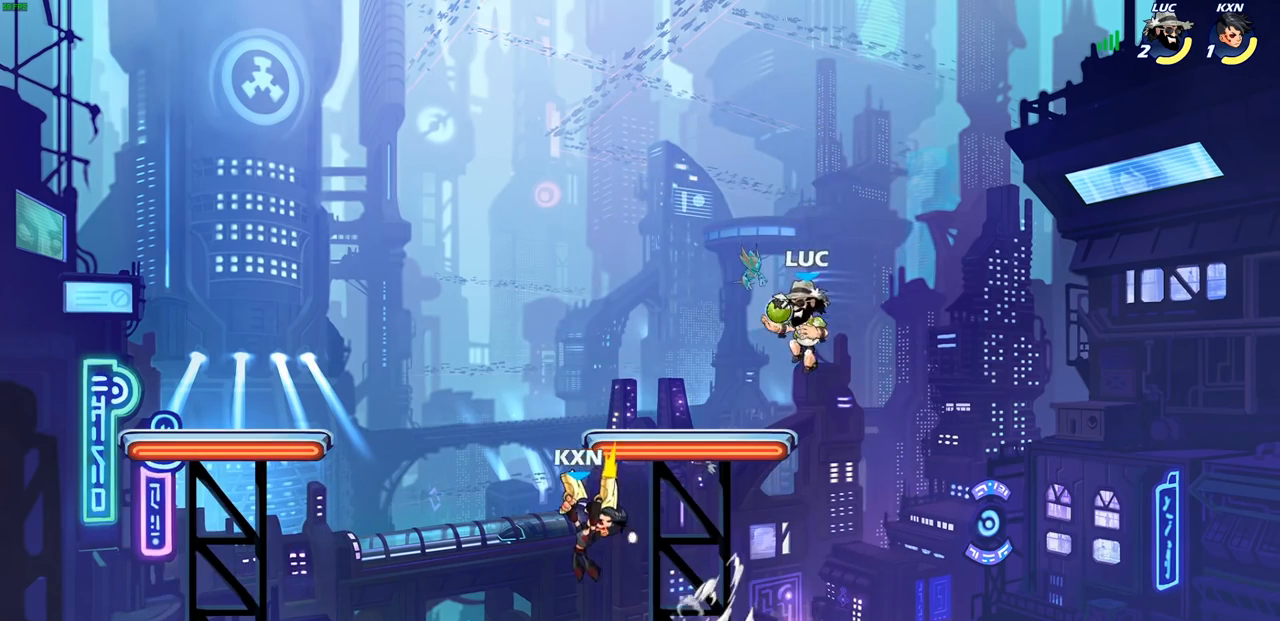
{"buttons": [], "left_stick": "left", "right_stick": "center", "events": [[317, "left_stick", "left"]]}
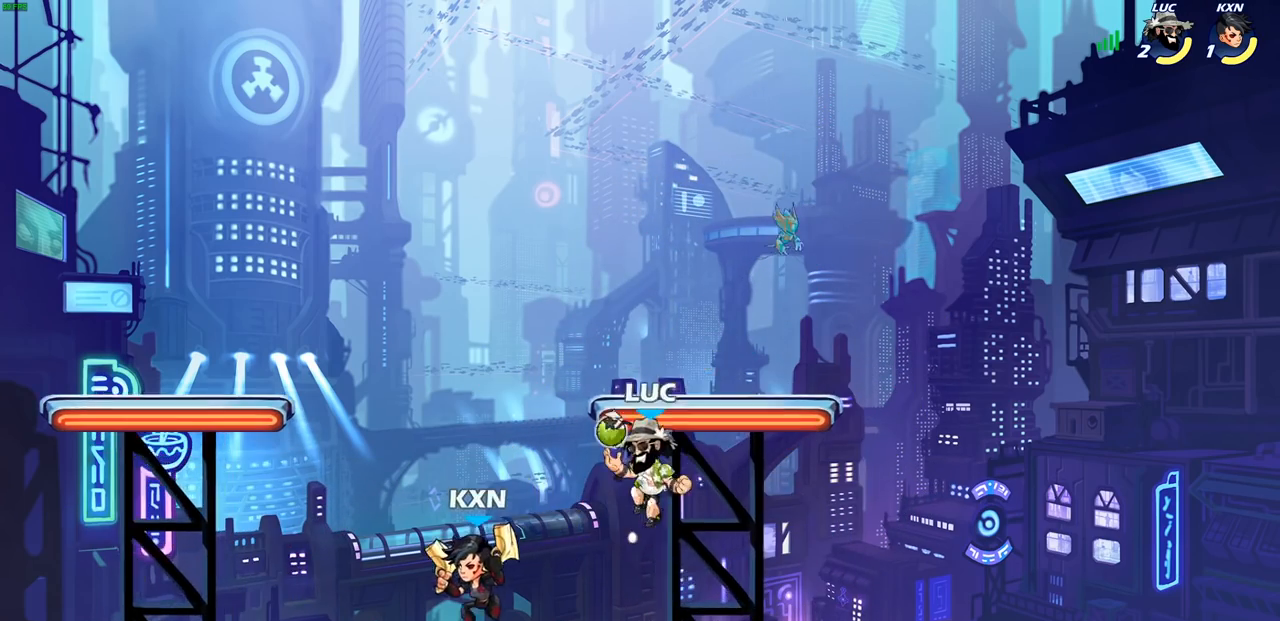
{"buttons": [], "left_stick": "right", "right_stick": "center", "events": [[17, "SQUARE", "down"], [100, "SQUARE", "up"], [100, "left_stick", "center"], [383, "left_stick", "right"]]}
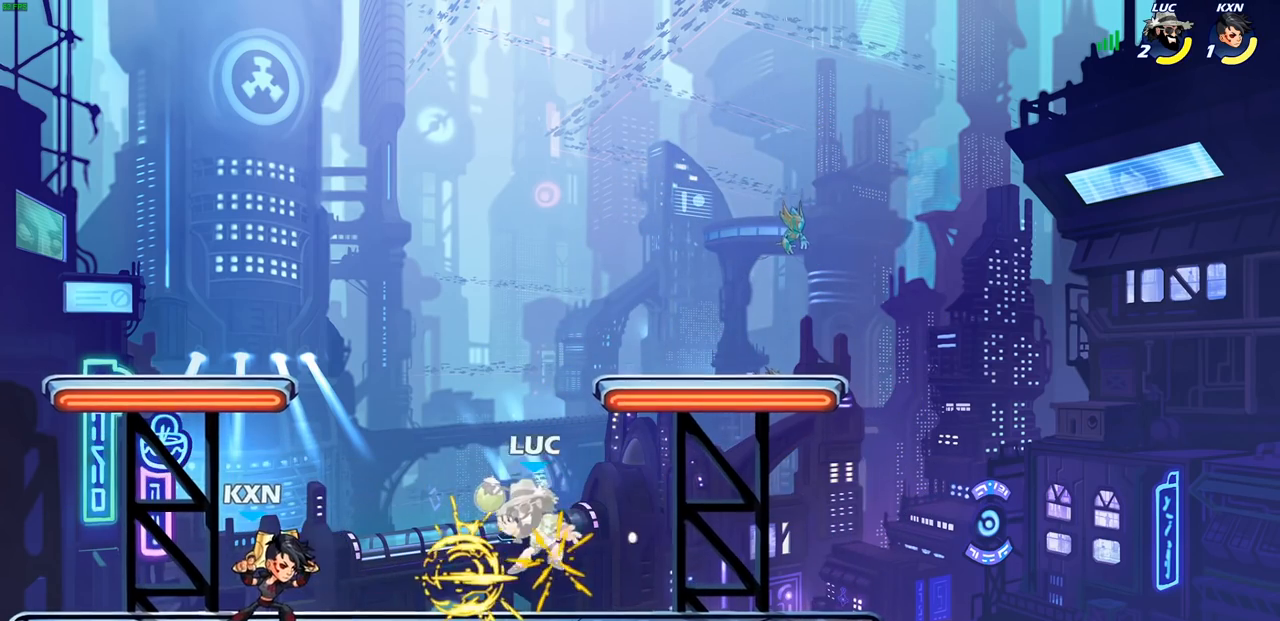
{"buttons": ["R2"], "left_stick": "up", "right_stick": "center", "events": [[233, "left_stick", "up-left"], [300, "CROSS", "down"], [367, "R2", "down"], [383, "left_stick", "up"], [450, "CROSS", "up"], [450, "R1", "down"], [500, "R1", "up"]]}
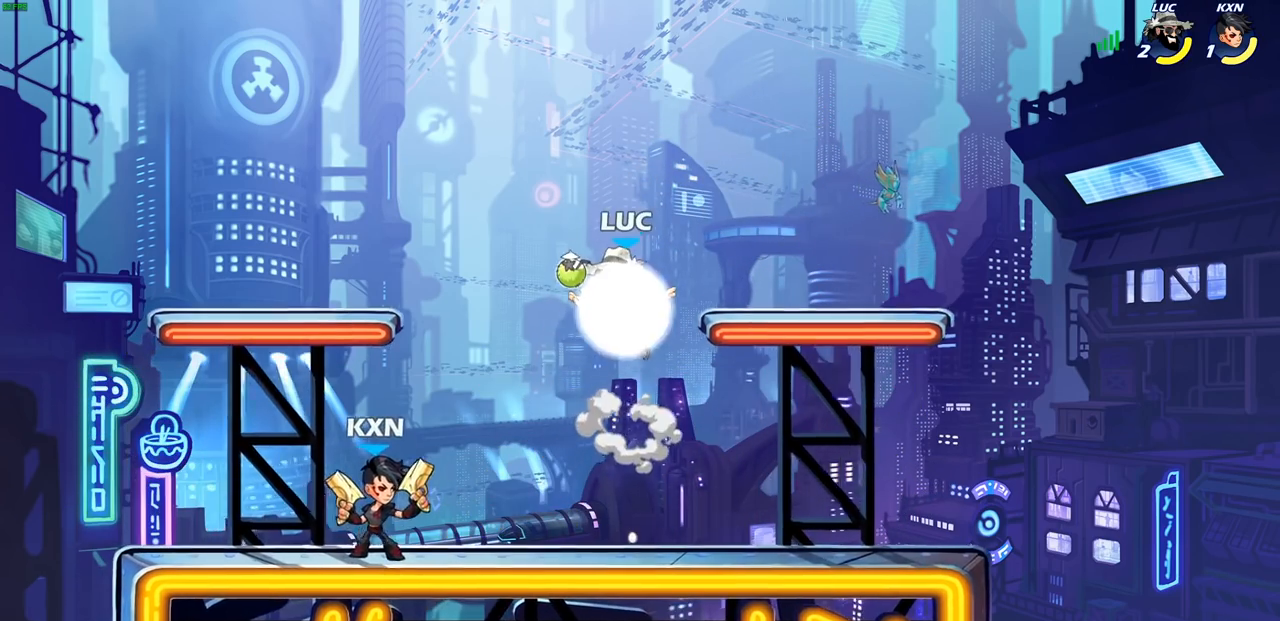
{"buttons": ["SQUARE"], "left_stick": "down-left", "right_stick": "center", "events": [[33, "left_stick", "right"], [50, "R2", "up"], [217, "left_stick", "up"], [283, "left_stick", "left"], [383, "left_stick", "down-left"], [450, "SQUARE", "down"]]}
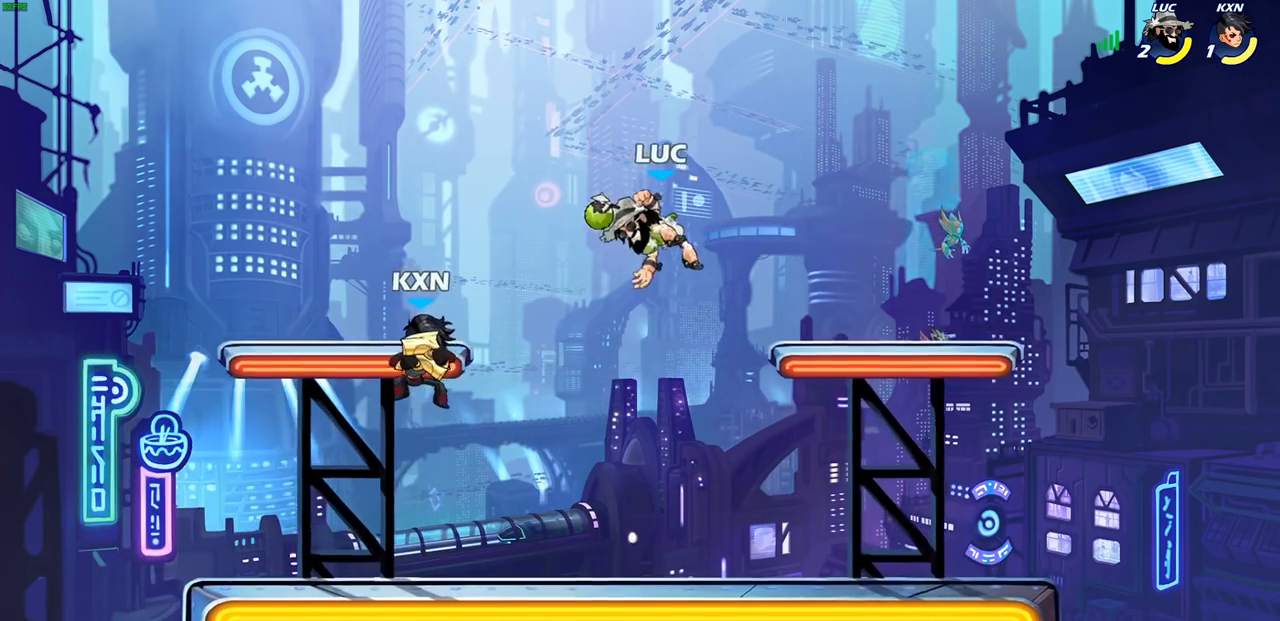
{"buttons": [], "left_stick": "right", "right_stick": "center", "events": [[67, "SQUARE", "up"], [167, "left_stick", "center"], [333, "left_stick", "right"]]}
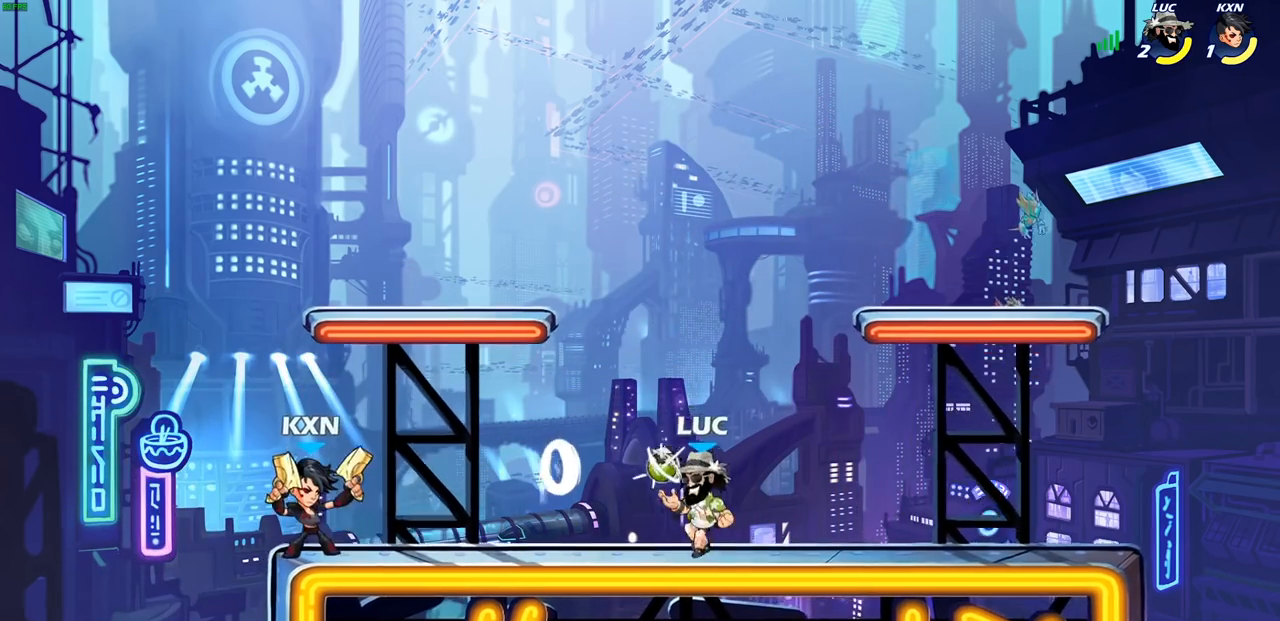
{"buttons": ["R2"], "left_stick": "left", "right_stick": "center", "events": [[233, "left_stick", "up-left"], [283, "left_stick", "left"], [350, "R2", "down"]]}
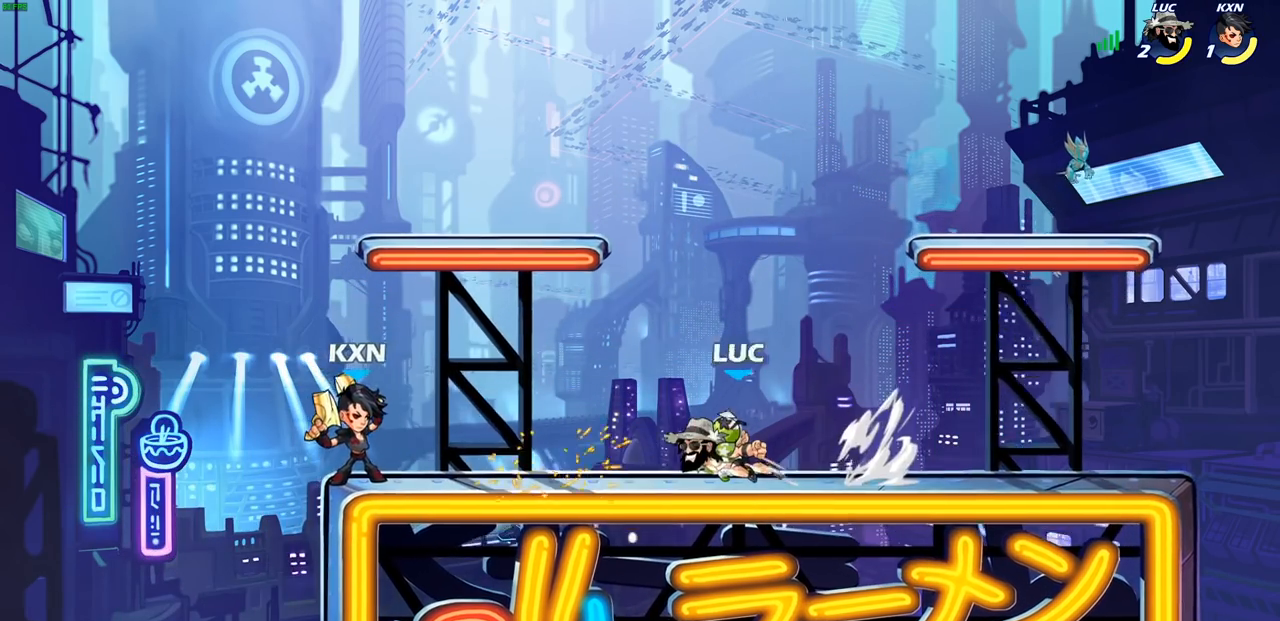
{"buttons": [], "left_stick": "center", "right_stick": "center", "events": [[33, "R2", "up"], [117, "CROSS", "down"], [133, "left_stick", "down-left"], [150, "SQUARE", "down"], [250, "CROSS", "up"], [267, "SQUARE", "up"], [350, "left_stick", "center"]]}
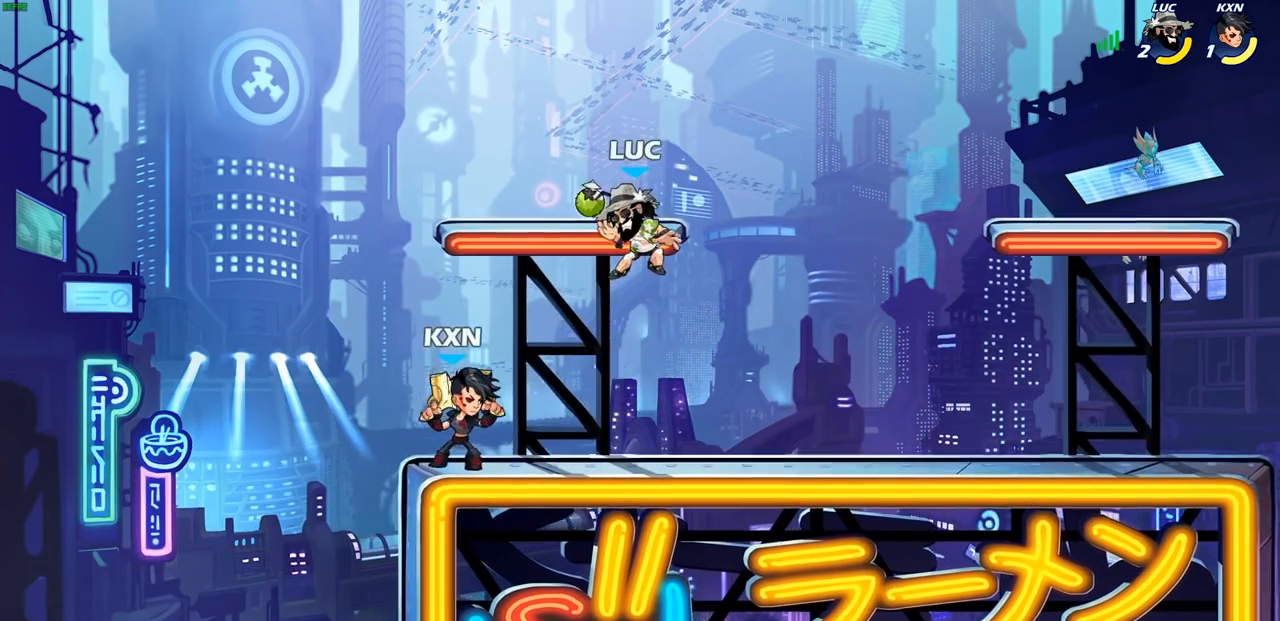
{"buttons": [], "left_stick": "right", "right_stick": "center", "events": [[117, "left_stick", "down"], [167, "SQUARE", "down"], [217, "SQUARE", "up"], [283, "left_stick", "center"], [467, "left_stick", "right"]]}
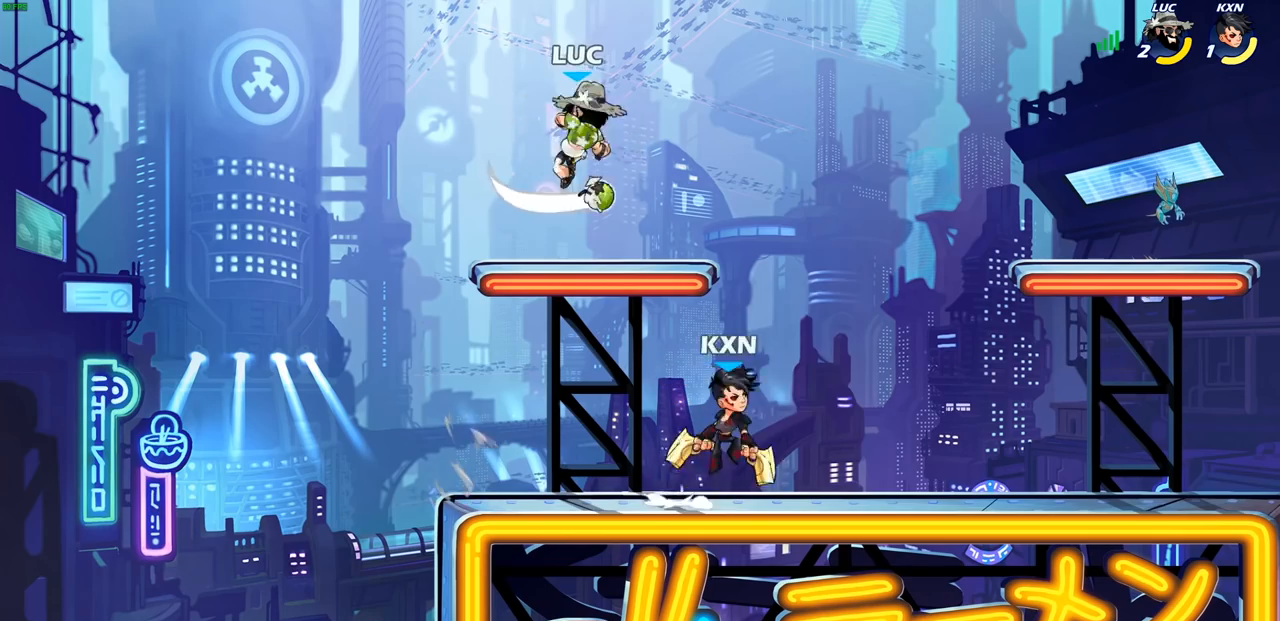
{"buttons": [], "left_stick": "right", "right_stick": "center", "events": [[183, "left_stick", "down-left"], [367, "left_stick", "down-right"], [433, "left_stick", "right"]]}
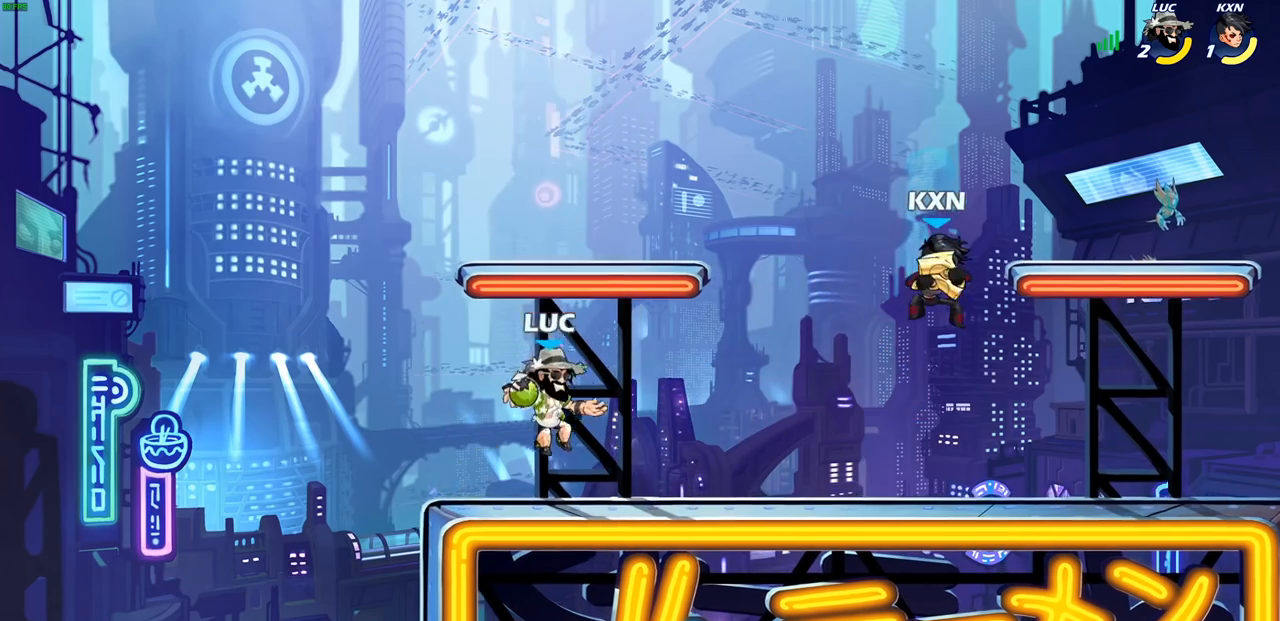
{"buttons": [], "left_stick": "center", "right_stick": "center", "events": [[167, "R2", "down"], [233, "left_stick", "down-left"], [283, "SQUARE", "down"], [317, "R2", "up"], [433, "SQUARE", "up"], [467, "left_stick", "center"]]}
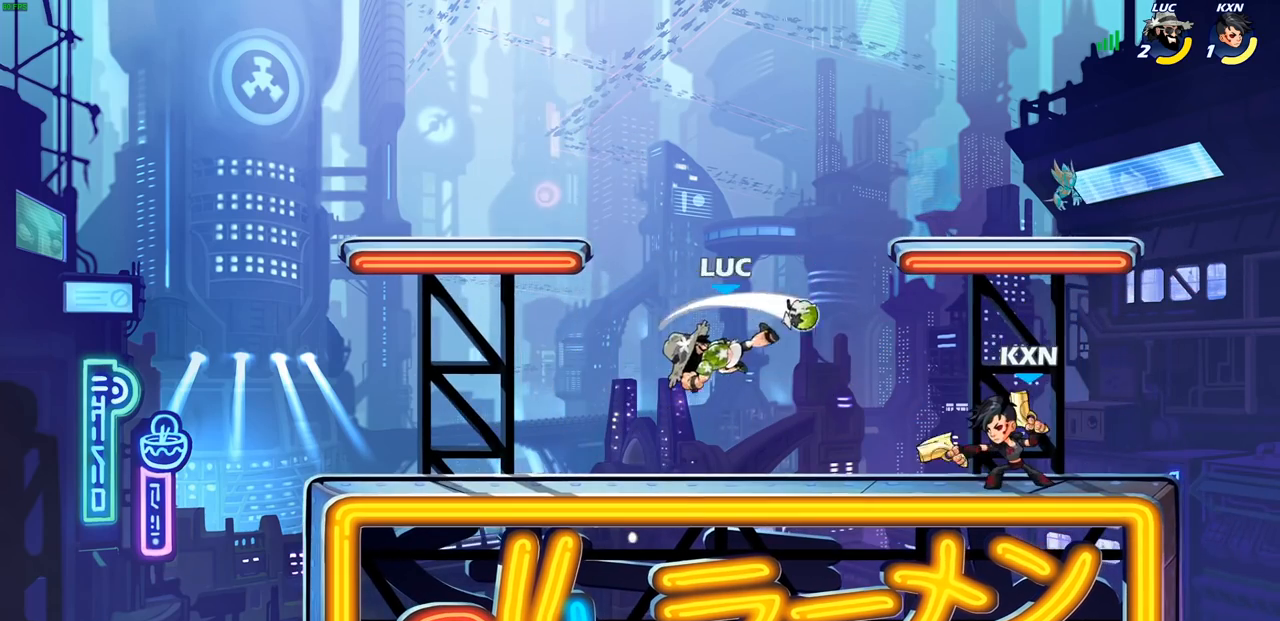
{"buttons": [], "left_stick": "up", "right_stick": "center", "events": [[383, "left_stick", "right"], [500, "left_stick", "up"]]}
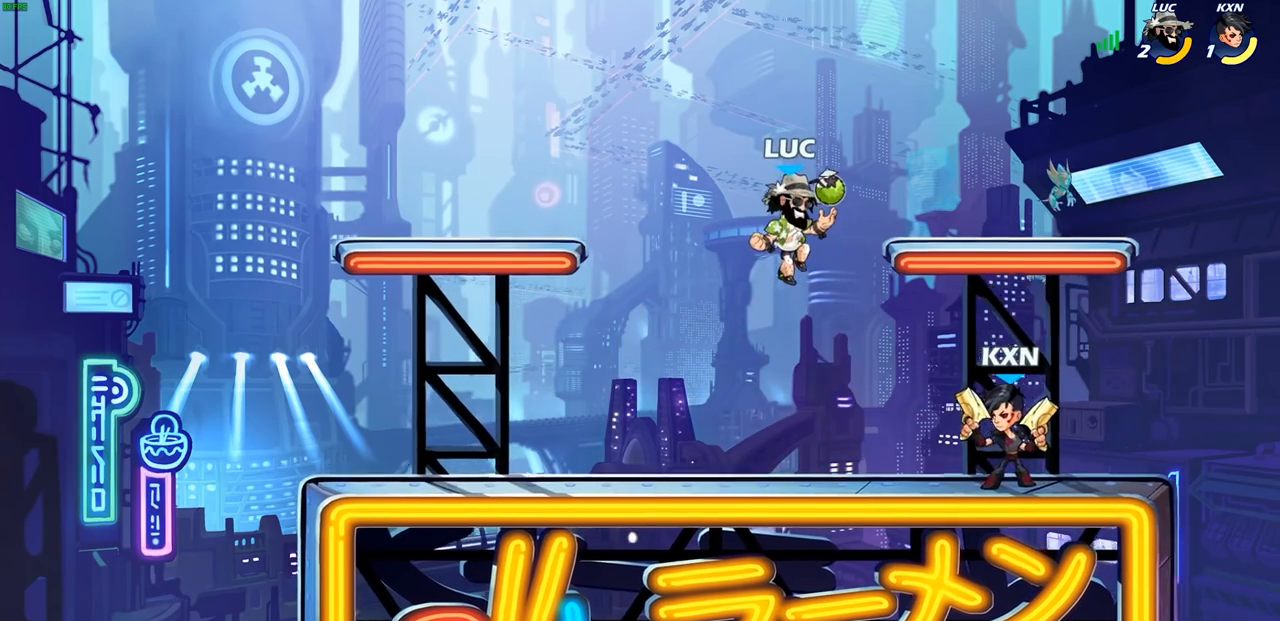
{"buttons": [], "left_stick": "down-right", "right_stick": "center", "events": [[33, "CROSS", "down"], [83, "left_stick", "up-left"], [200, "CROSS", "up"], [317, "left_stick", "down-right"]]}
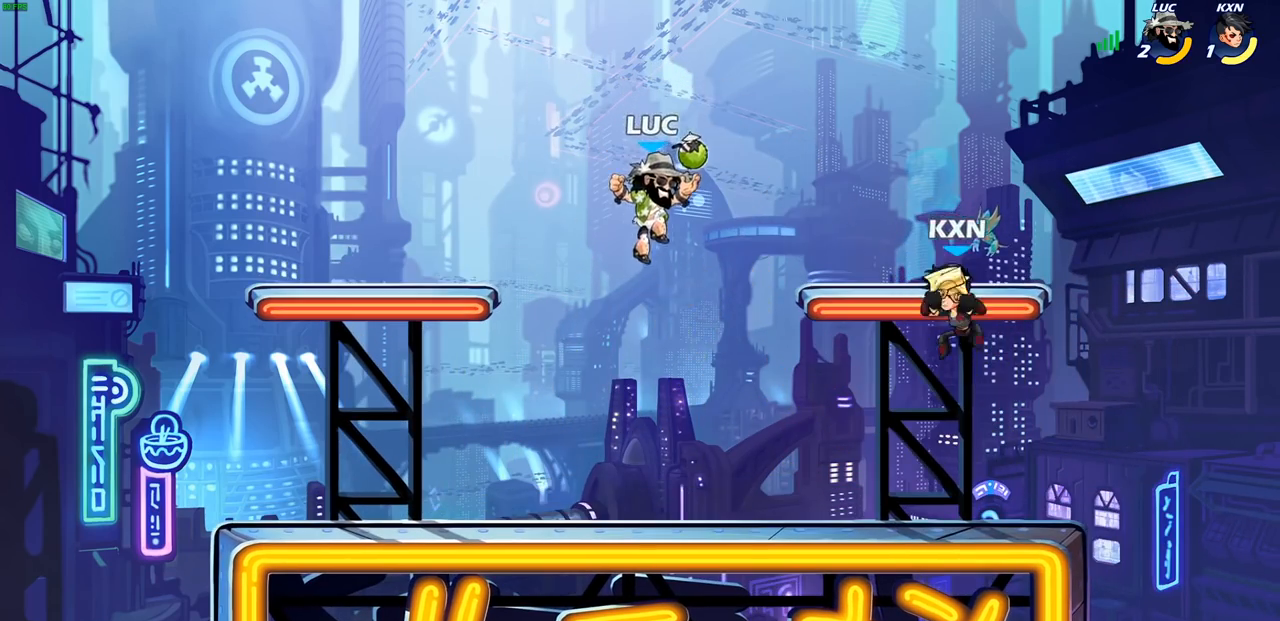
{"buttons": [], "left_stick": "center", "right_stick": "center", "events": [[100, "left_stick", "down"], [317, "SQUARE", "down"], [383, "SQUARE", "up"], [467, "left_stick", "center"]]}
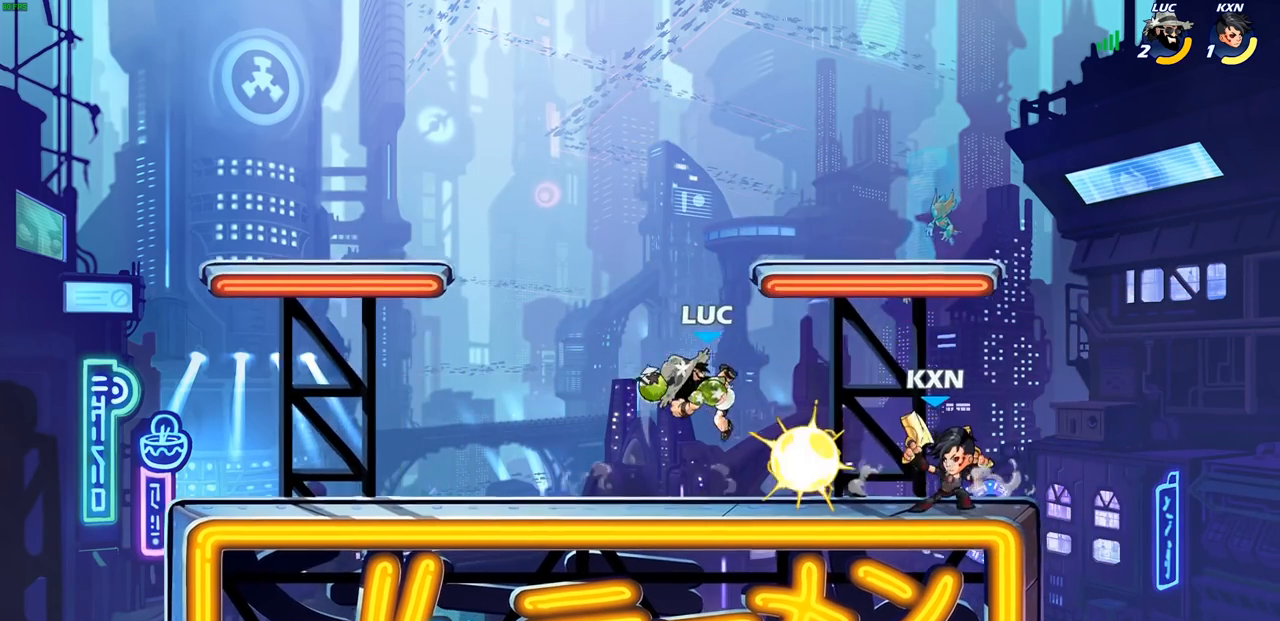
{"buttons": [], "left_stick": "center", "right_stick": "center", "events": []}
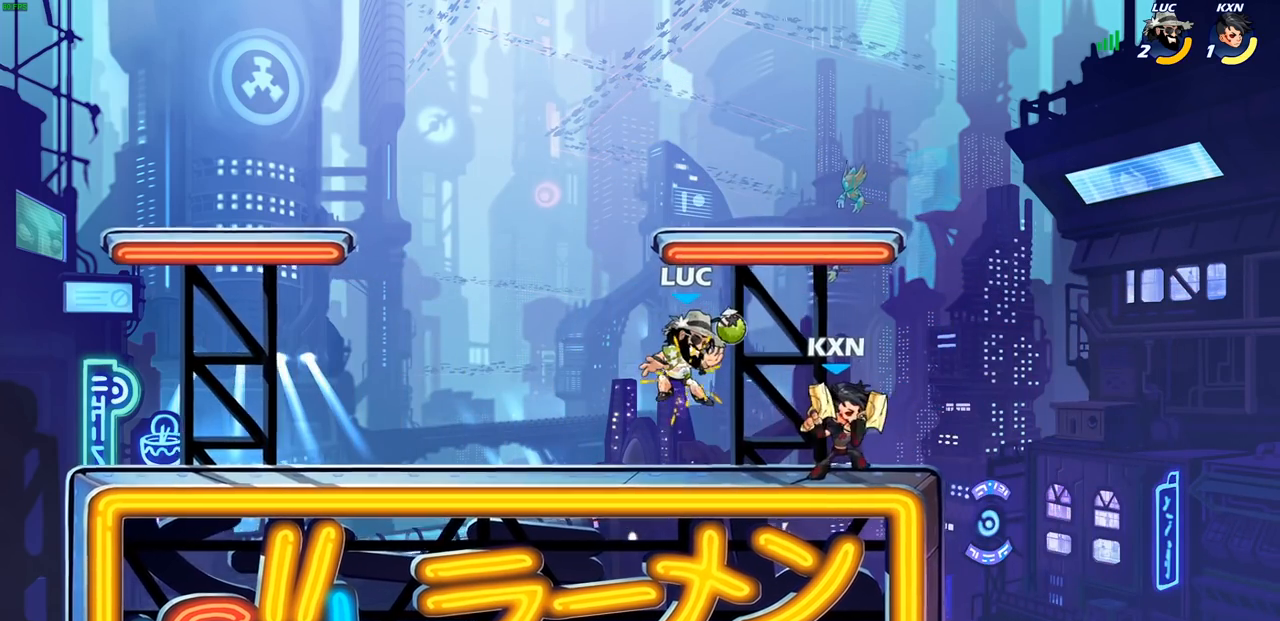
{"buttons": [], "left_stick": "left", "right_stick": "center", "events": [[283, "left_stick", "right"], [367, "left_stick", "center"], [417, "left_stick", "left"]]}
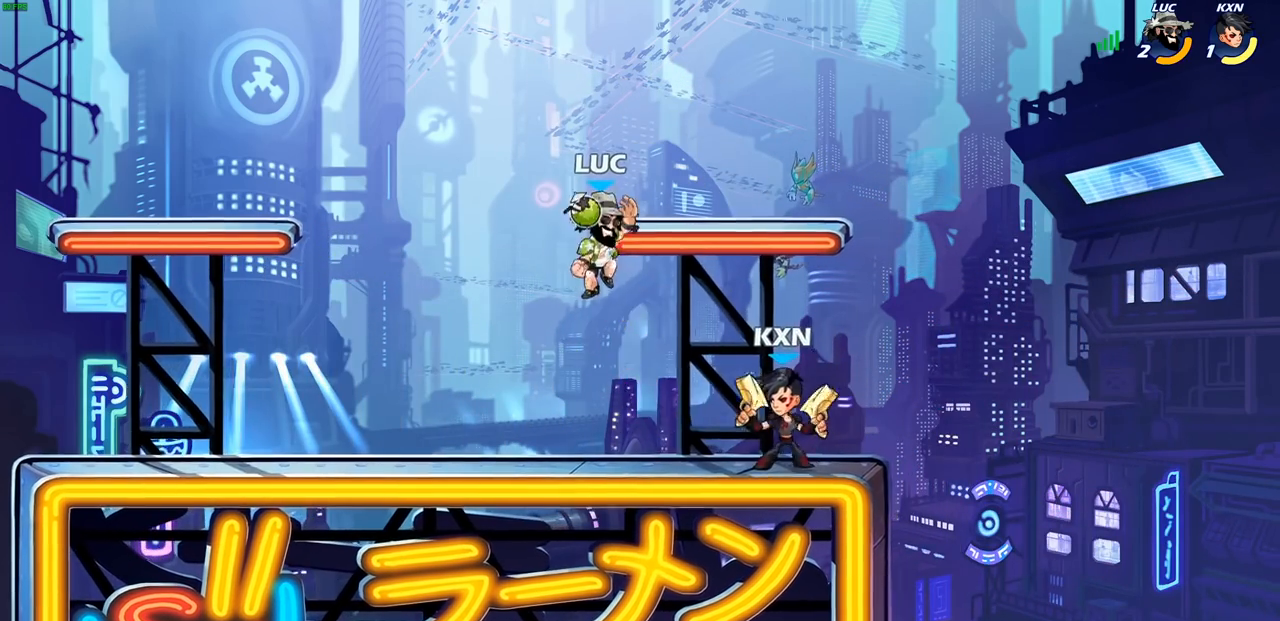
{"buttons": [], "left_stick": "right", "right_stick": "center", "events": [[83, "R2", "down"], [100, "left_stick", "down-left"], [333, "R2", "up"], [450, "left_stick", "right"]]}
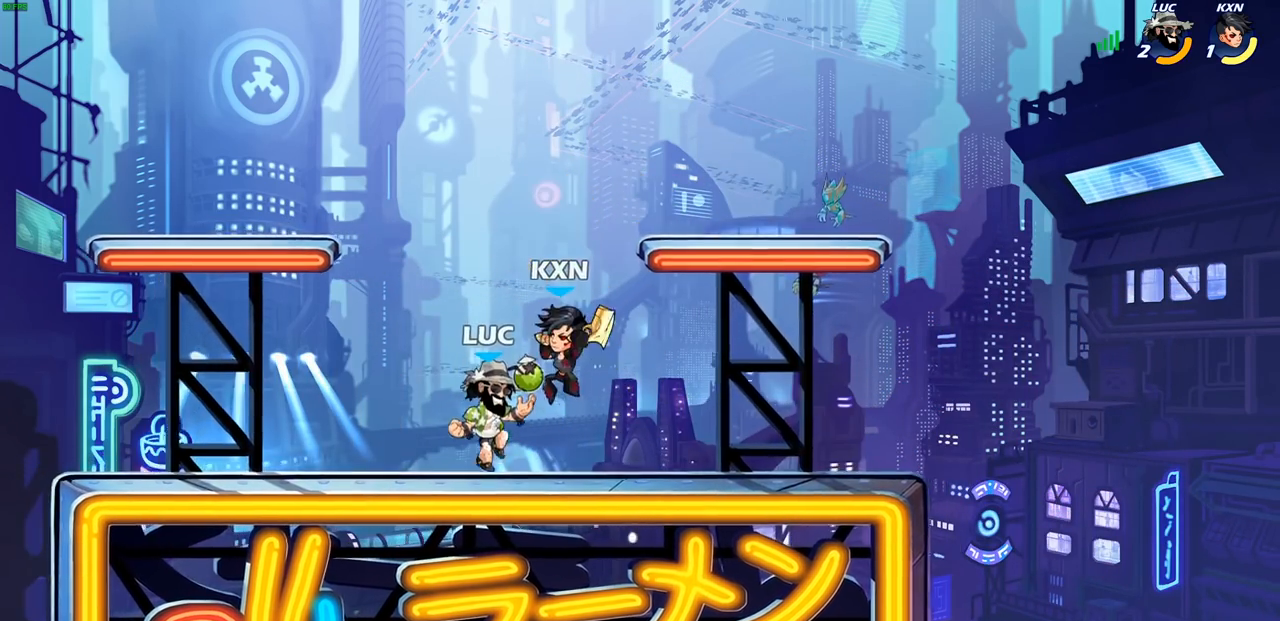
{"buttons": [], "left_stick": "center", "right_stick": "center", "events": [[33, "left_stick", "center"], [67, "SQUARE", "down"], [67, "right_stick", "down-left"], [133, "SQUARE", "up"], [133, "right_stick", "center"], [233, "SQUARE", "down"], [300, "SQUARE", "up"], [383, "SQUARE", "down"], [483, "SQUARE", "up"]]}
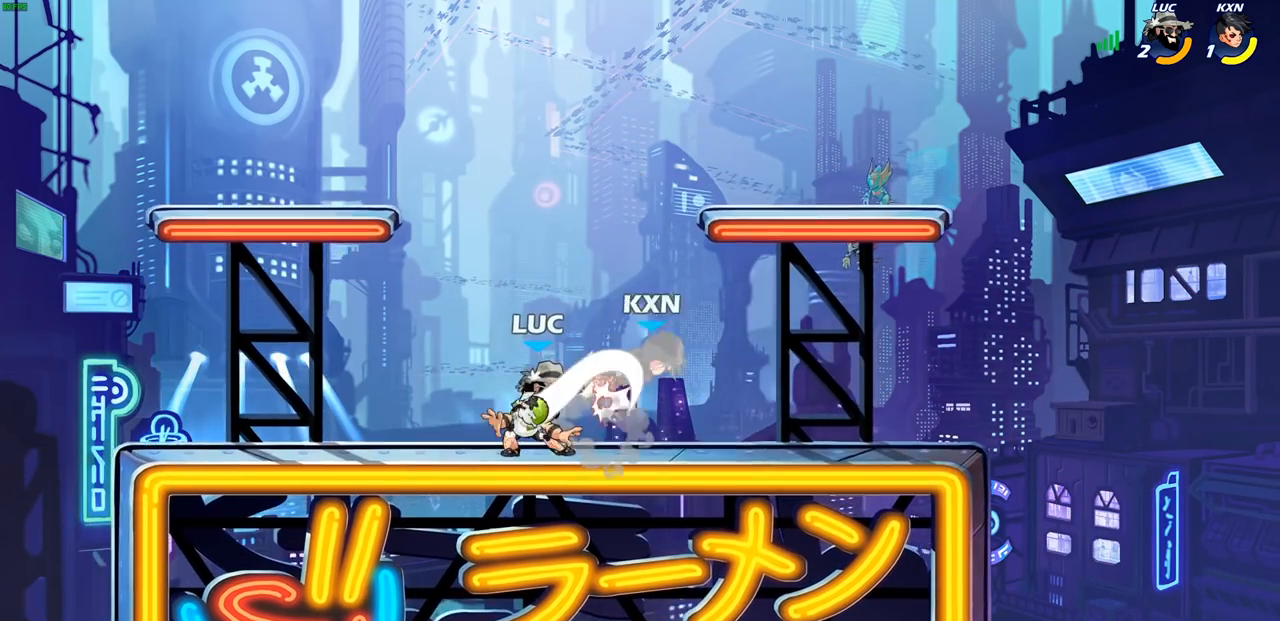
{"buttons": [], "left_stick": "center", "right_stick": "center", "events": [[33, "left_stick", "right"], [150, "R2", "down"], [183, "SQUARE", "down"], [283, "R2", "up"], [283, "SQUARE", "up"], [333, "left_stick", "center"]]}
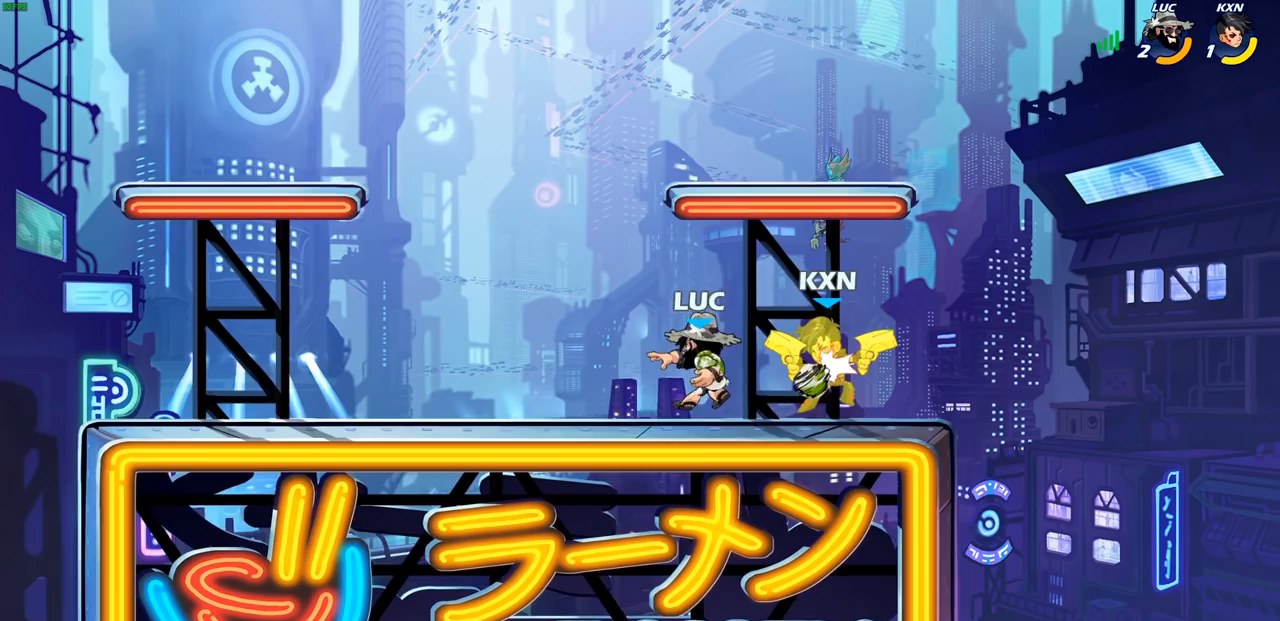
{"buttons": [], "left_stick": "center", "right_stick": "center", "events": [[117, "left_stick", "down"], [200, "SQUARE", "down"], [300, "SQUARE", "up"], [383, "left_stick", "center"]]}
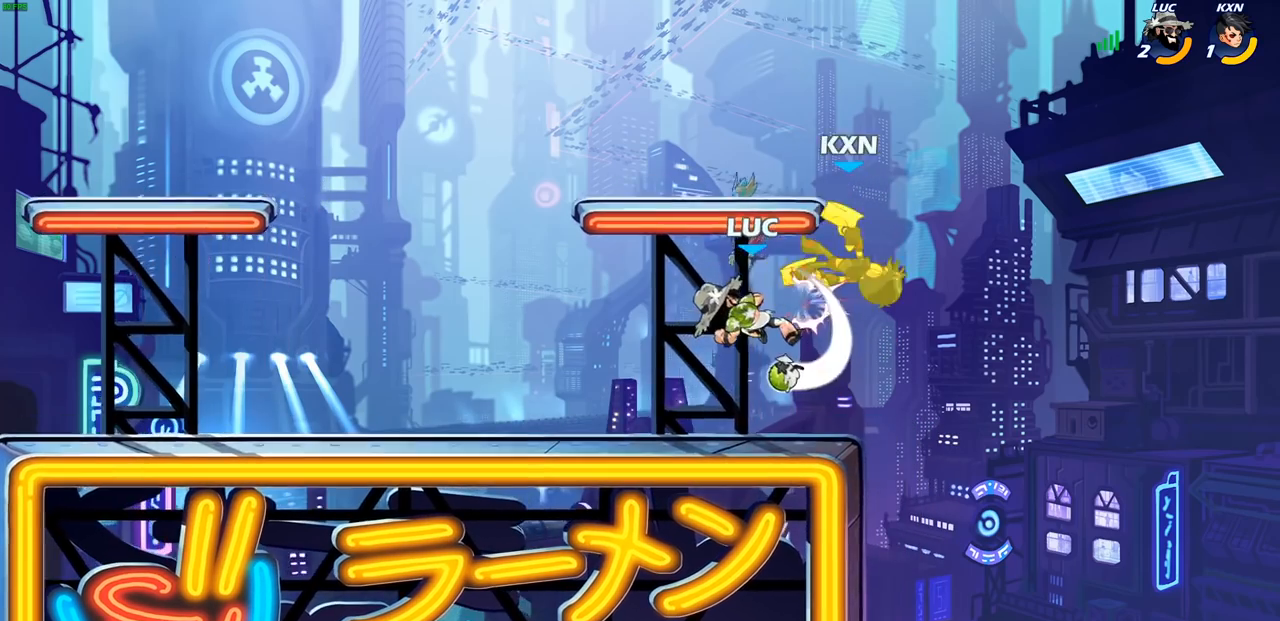
{"buttons": [], "left_stick": "center", "right_stick": "center", "events": [[150, "CROSS", "down"], [183, "SQUARE", "down"], [217, "CROSS", "up"], [250, "SQUARE", "up"]]}
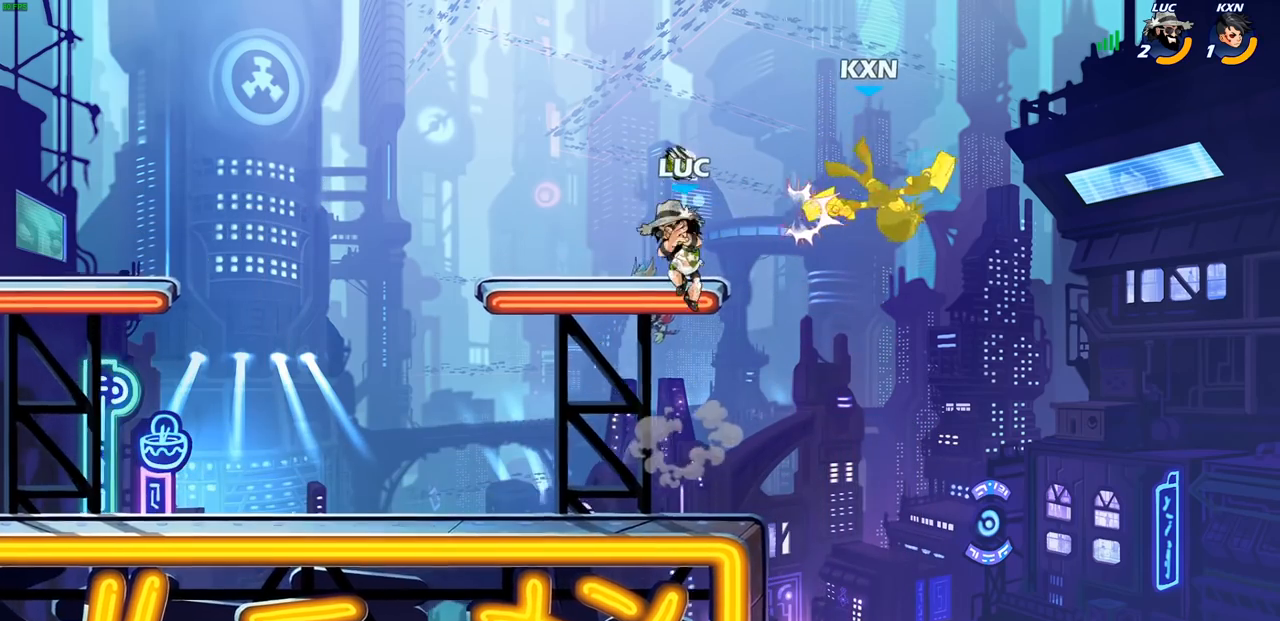
{"buttons": [], "left_stick": "right", "right_stick": "center", "events": [[133, "R2", "down"], [150, "CIRCLE", "down"], [233, "CIRCLE", "up"], [233, "R2", "up"], [417, "left_stick", "right"]]}